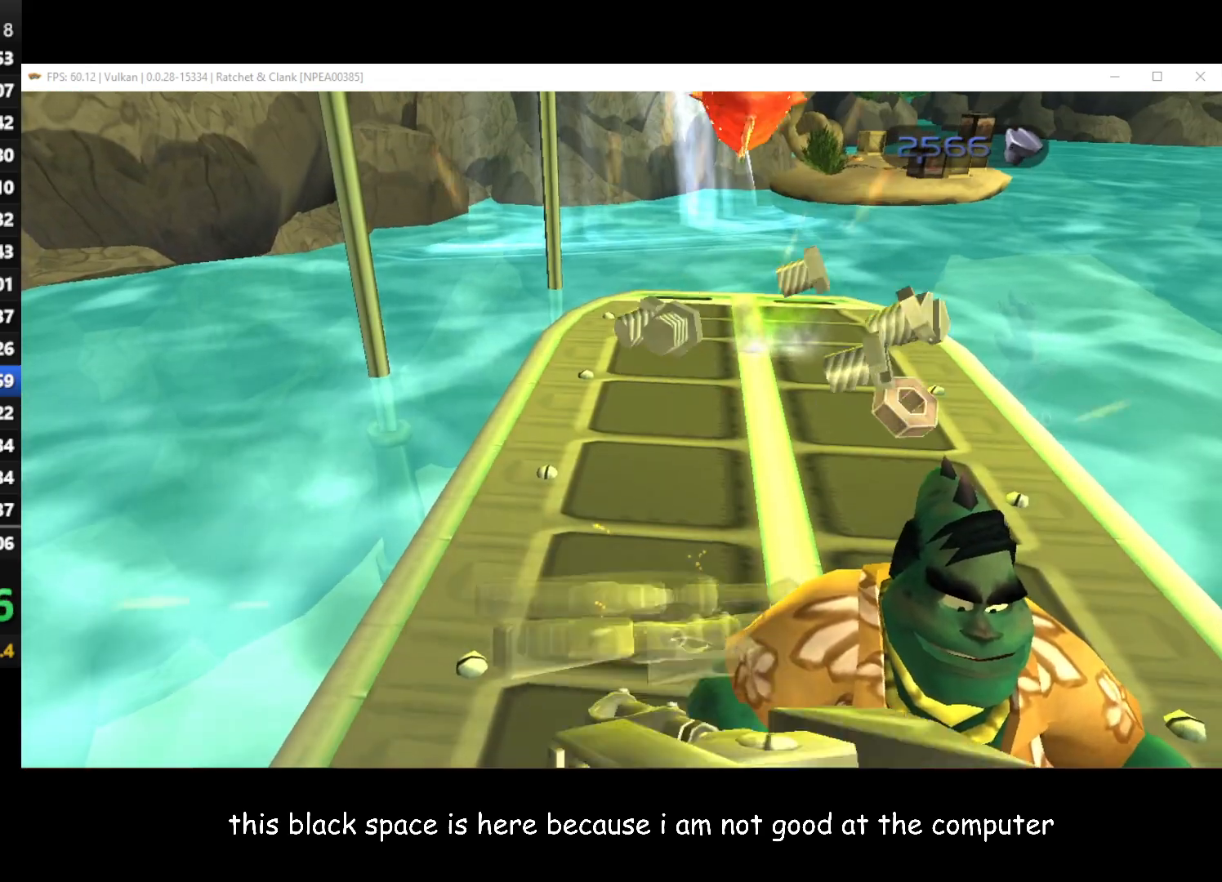
Gameplay with a controller (Xbox layout); each line is a JSON object with the inputs held at the frame after it. "button_events" lists button changes between this image and that frame as [ms after this image, input, new state], when the widget could be followed in between (sticks are given only as held states).
{"buttons": ["L1"], "left_stick": "center", "right_stick": "center", "button_events": [[67, "B", "up"], [133, "B", "down"], [217, "B", "up"]]}
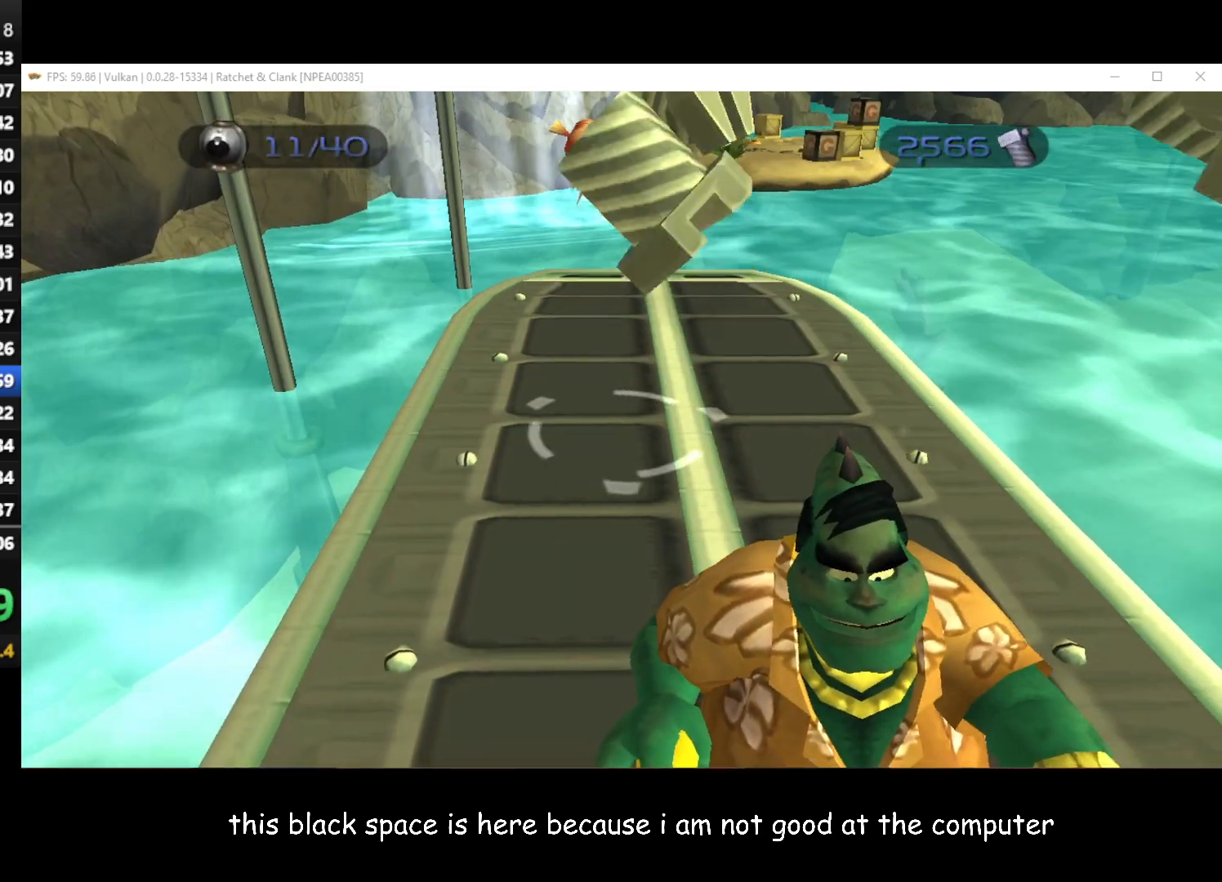
{"buttons": [], "left_stick": "center", "right_stick": "center", "button_events": [[483, "L1", "up"]]}
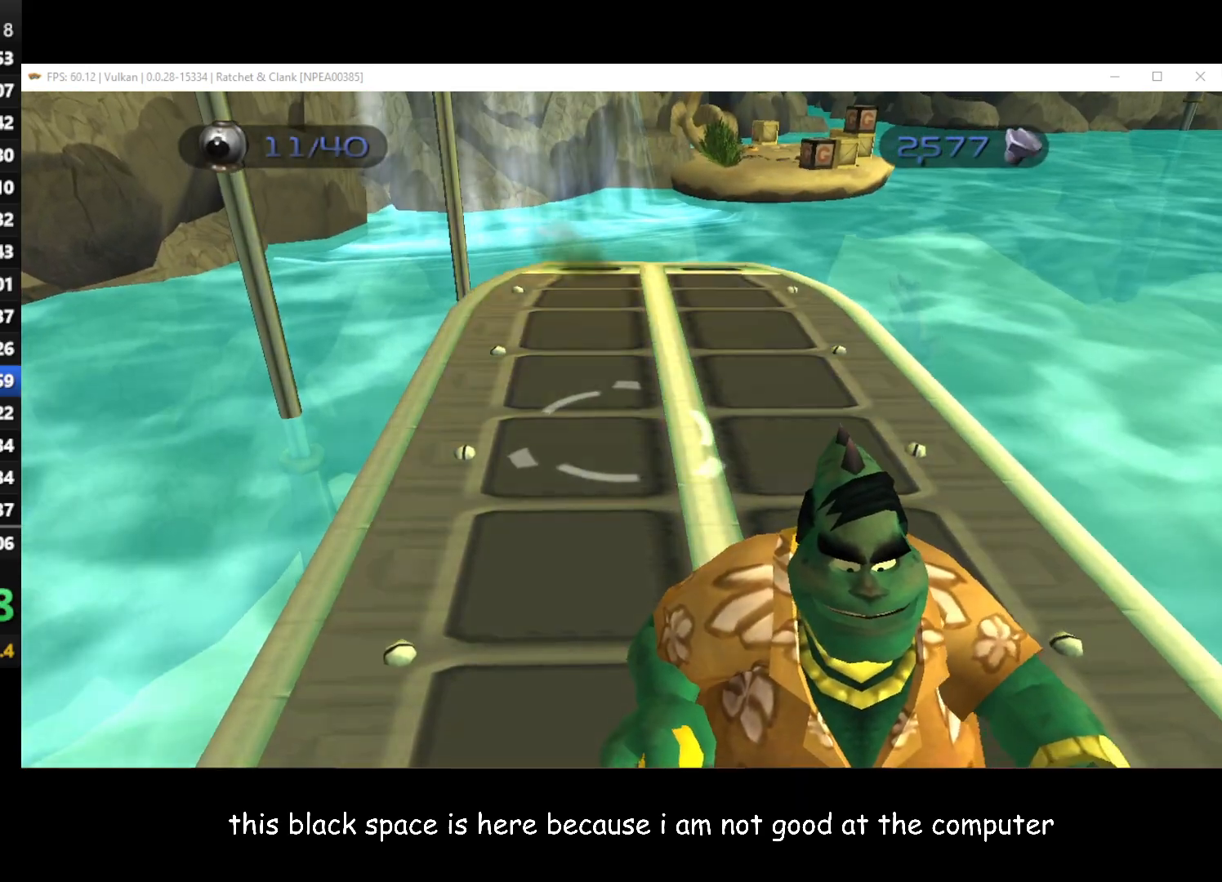
{"buttons": [], "left_stick": "center", "right_stick": "center", "button_events": []}
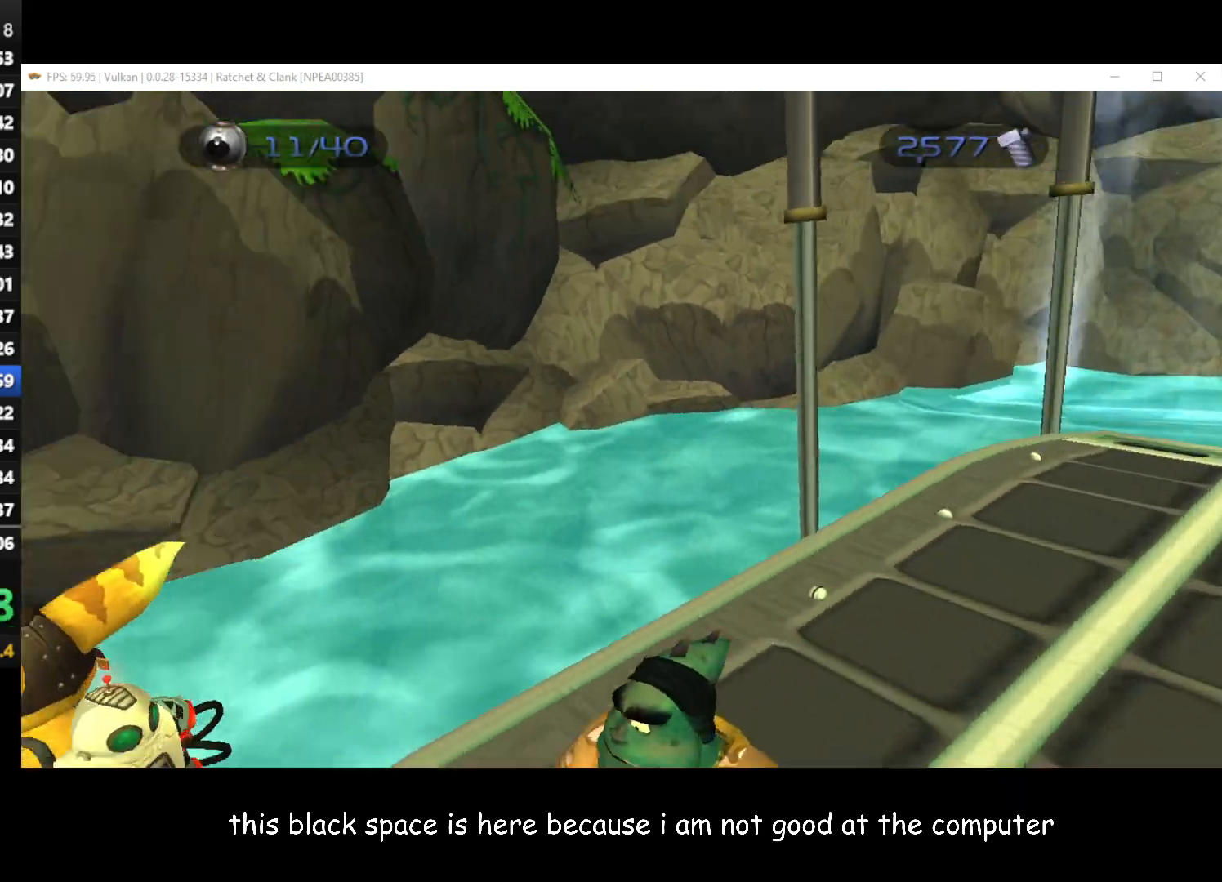
{"buttons": [], "left_stick": "center", "right_stick": "center", "button_events": []}
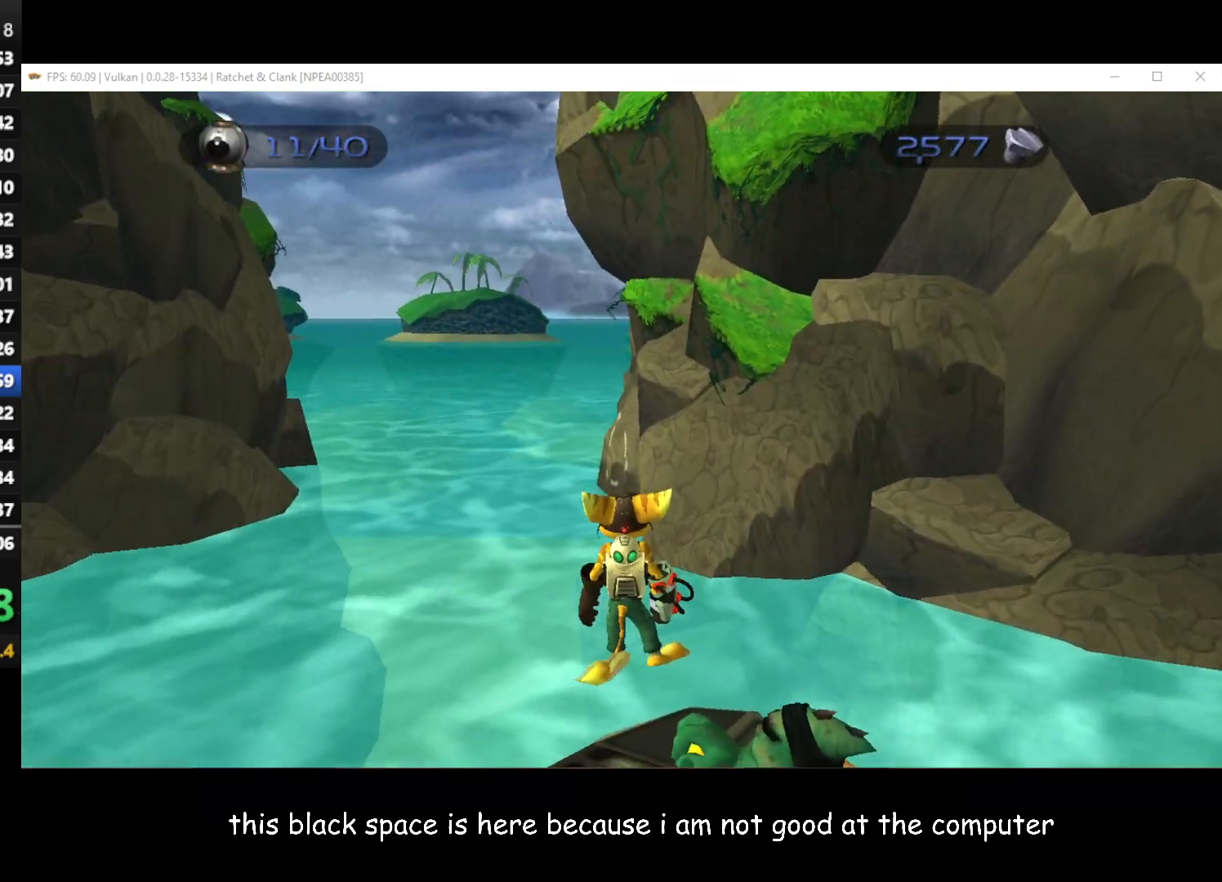
{"buttons": [], "left_stick": "center", "right_stick": "left", "button_events": []}
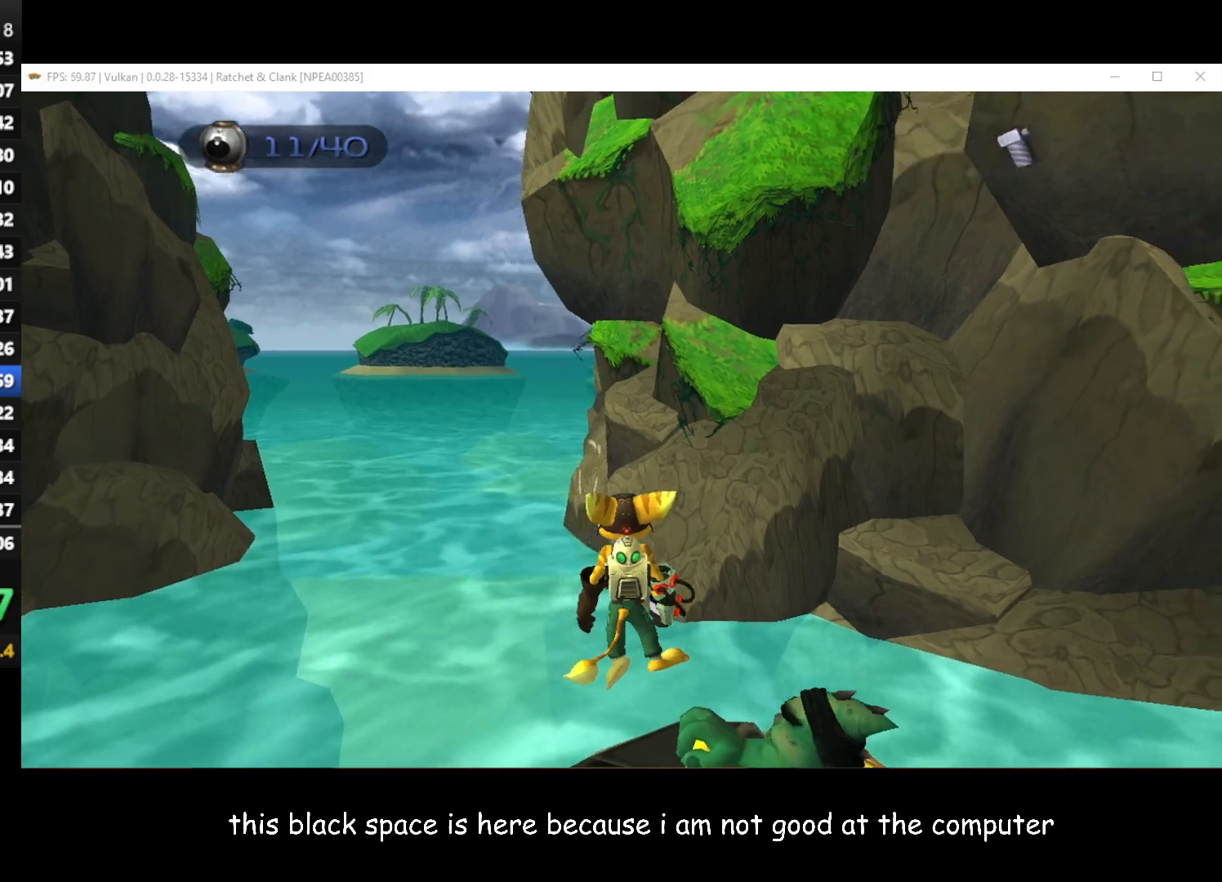
{"buttons": [], "left_stick": "center", "right_stick": "left", "button_events": []}
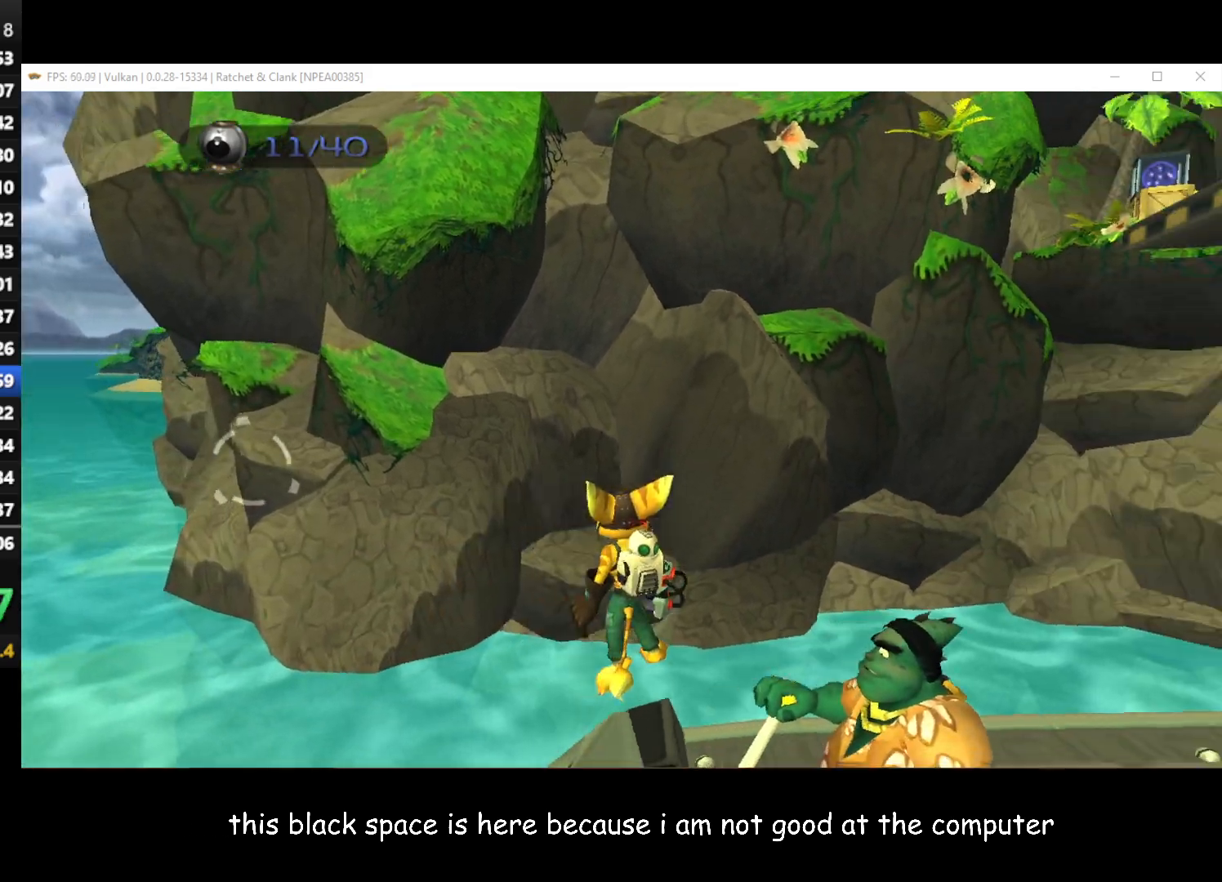
{"buttons": [], "left_stick": "center", "right_stick": "center", "button_events": []}
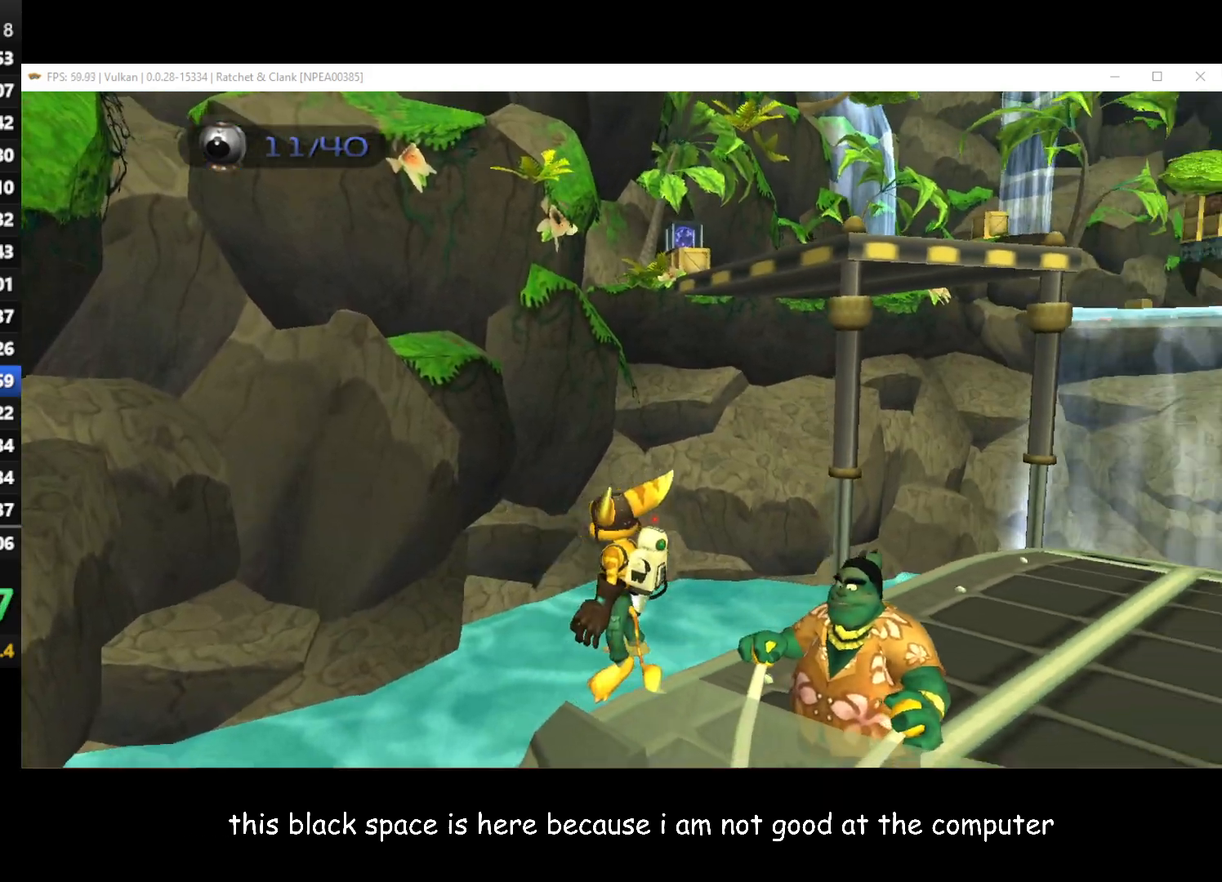
{"buttons": ["A"], "left_stick": "up-right", "right_stick": "center", "button_events": [[400, "A", "down"]]}
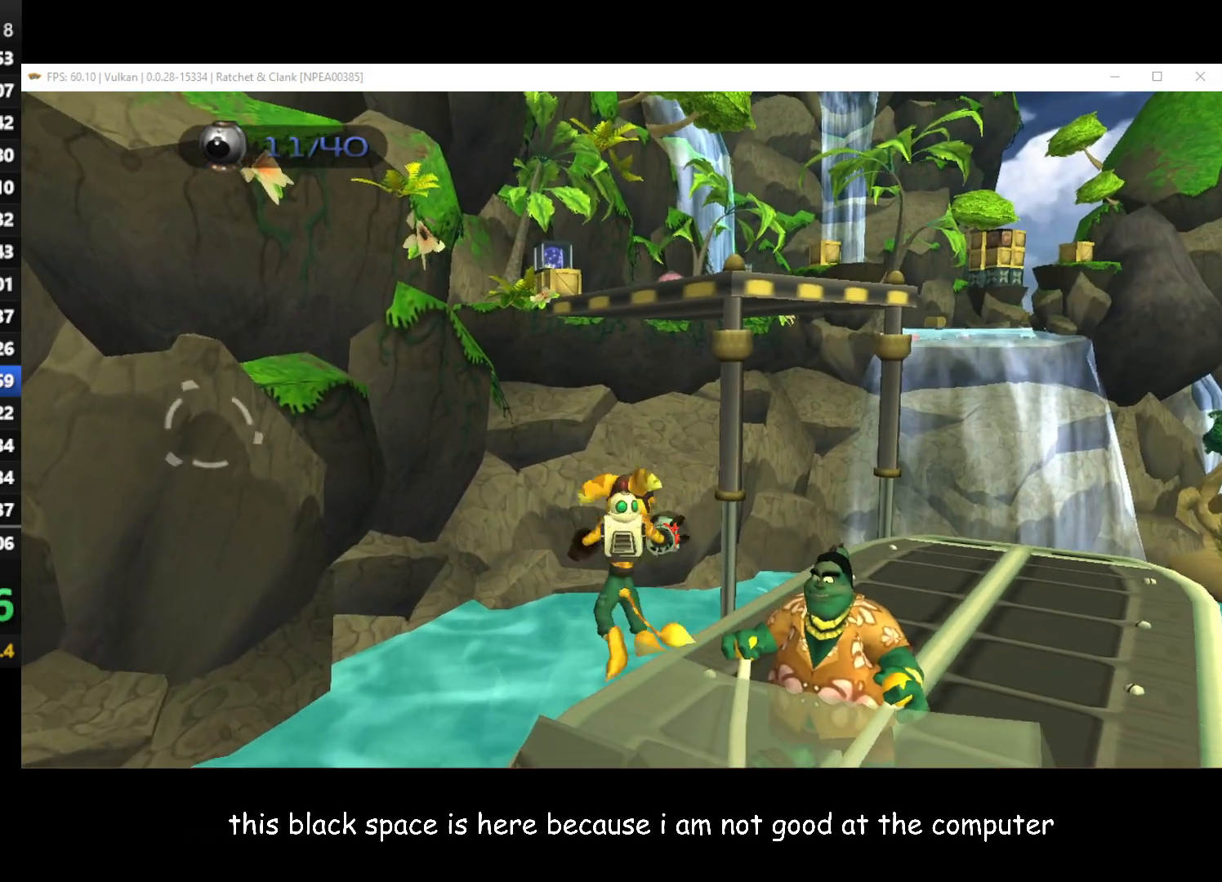
{"buttons": [], "left_stick": "up-right", "right_stick": "center", "button_events": [[133, "A", "up"]]}
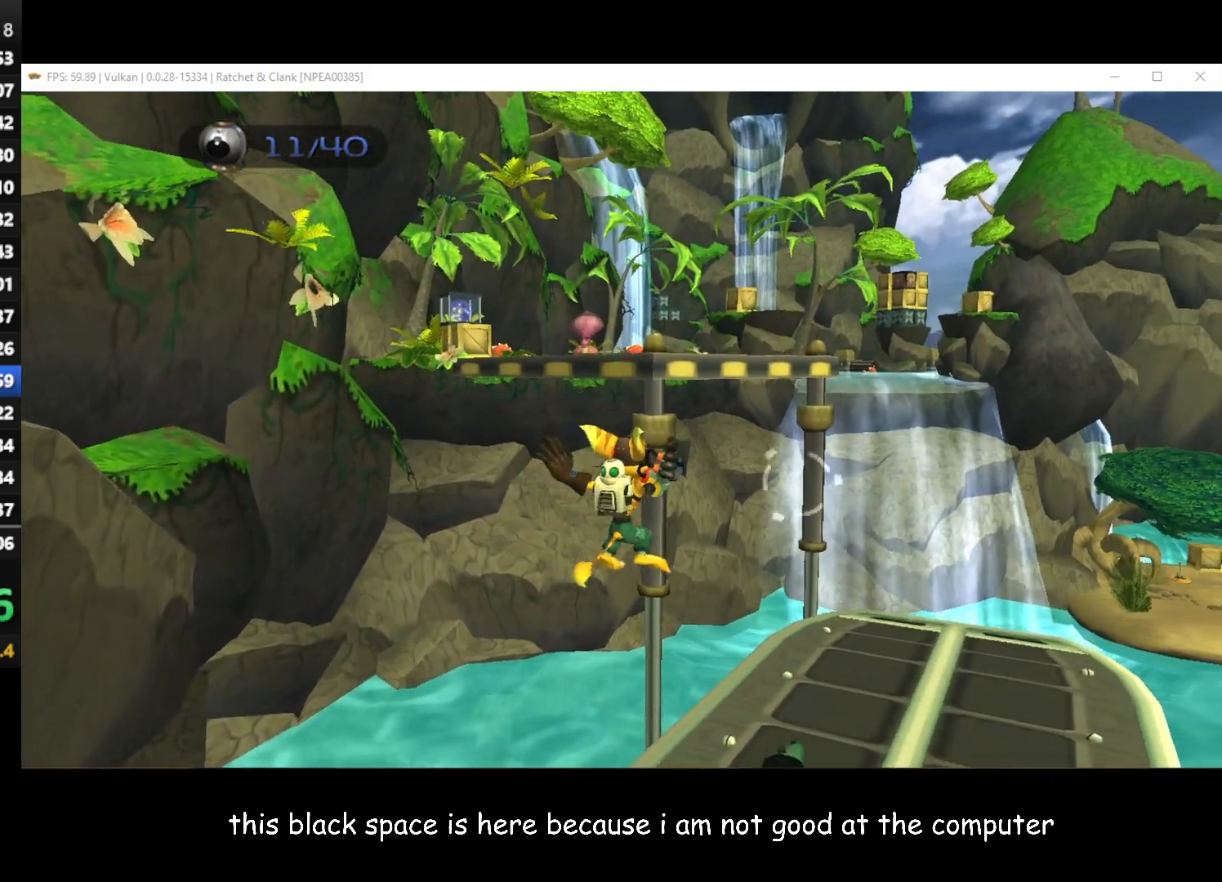
{"buttons": [], "left_stick": "up-right", "right_stick": "up-right", "button_events": []}
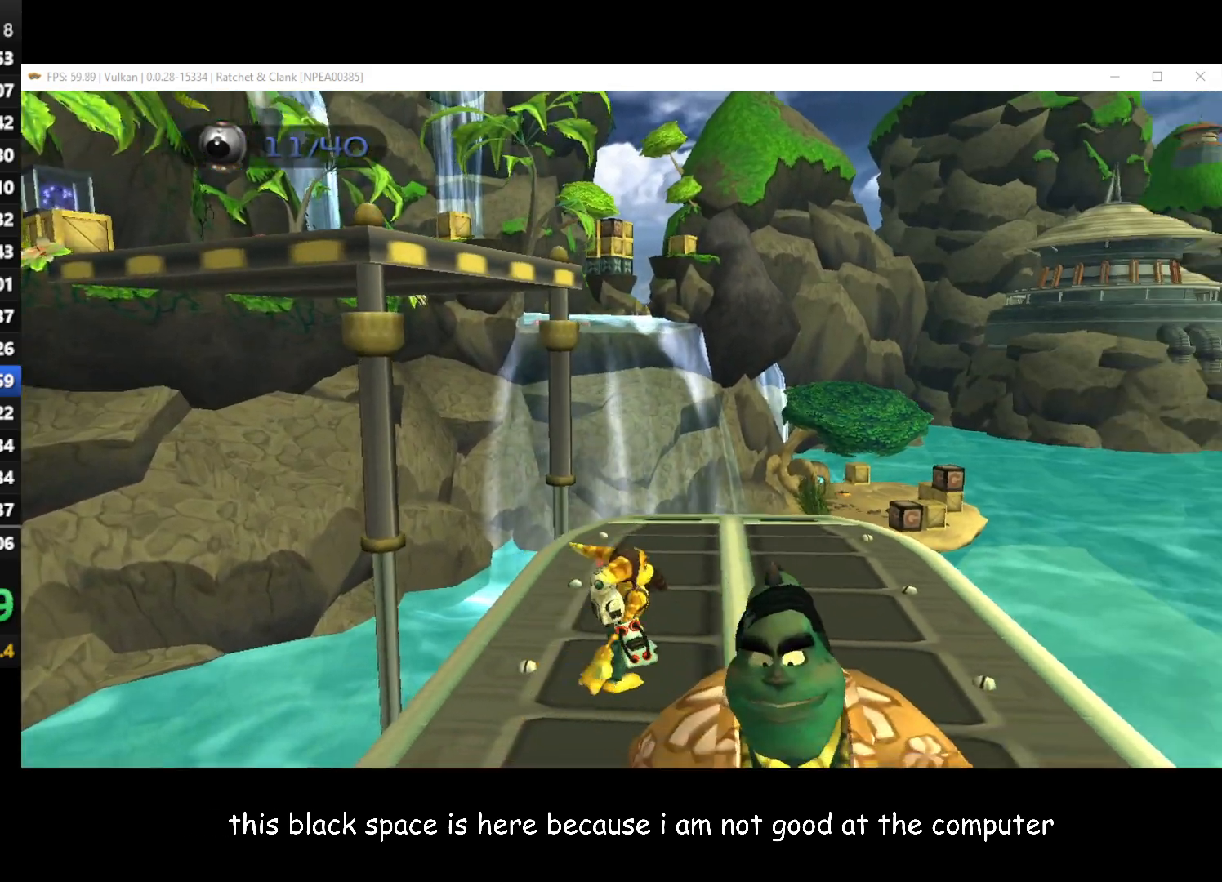
{"buttons": [], "left_stick": "up-left", "right_stick": "up-right", "button_events": []}
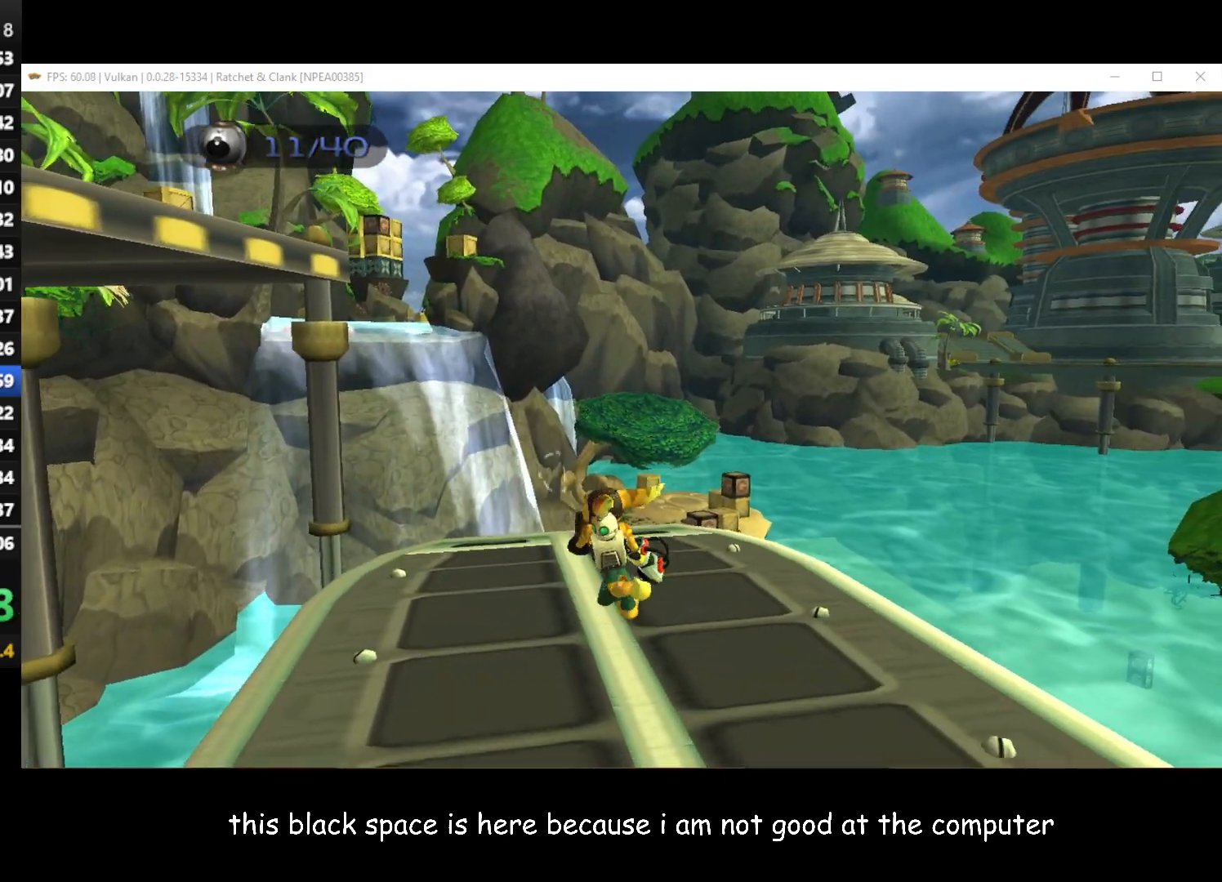
{"buttons": [], "left_stick": "up-left", "right_stick": "up-right", "button_events": []}
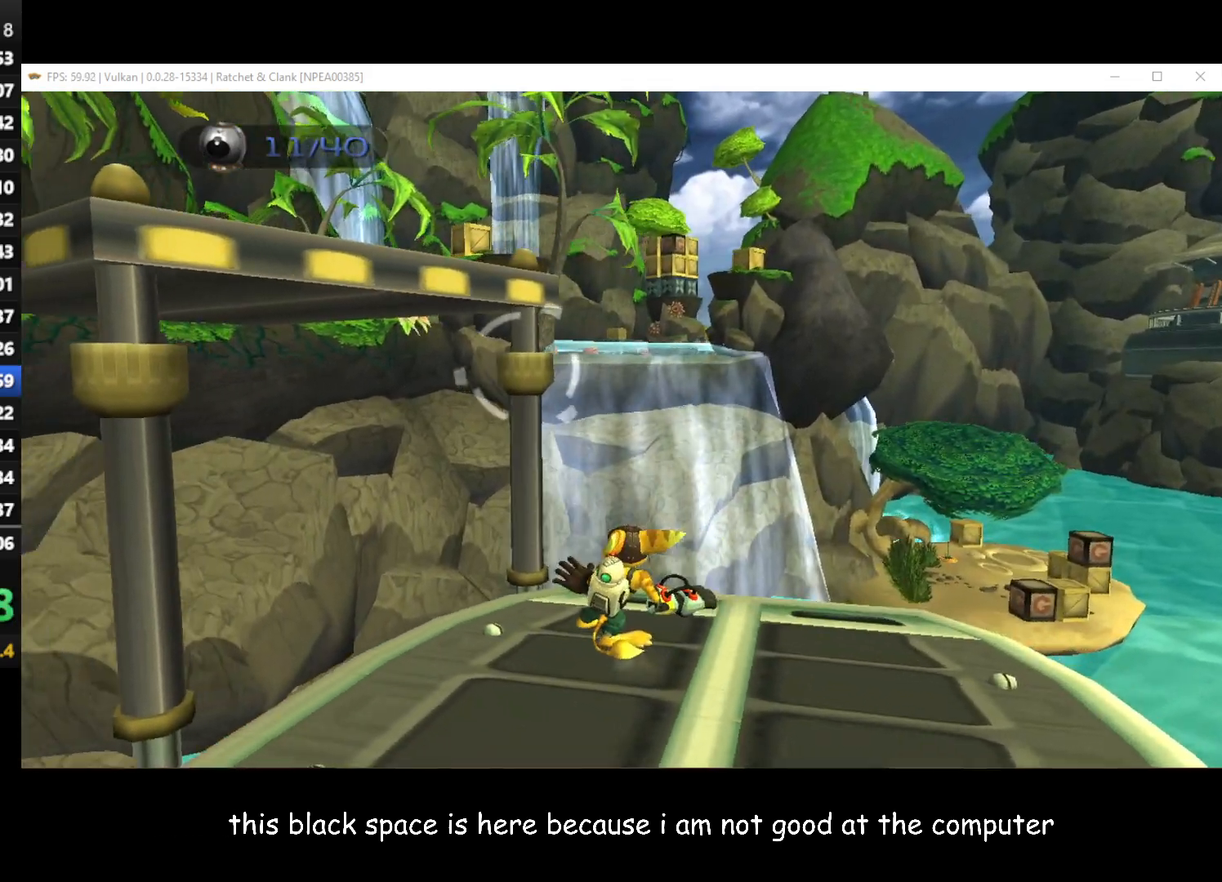
{"buttons": ["R1"], "left_stick": "center", "right_stick": "center", "button_events": [[417, "R1", "down"]]}
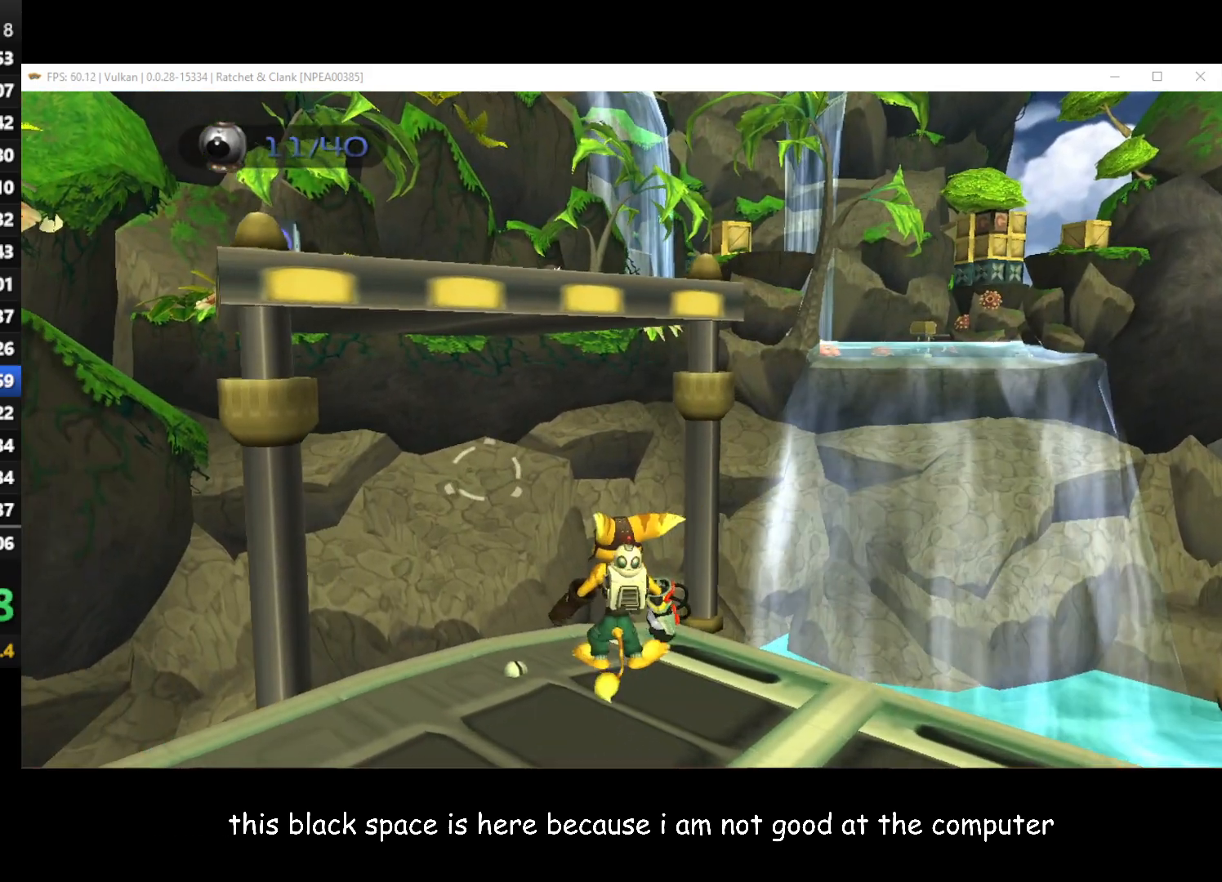
{"buttons": ["R1"], "left_stick": "up-left", "right_stick": "center", "button_events": [[117, "A", "down"], [233, "A", "up"]]}
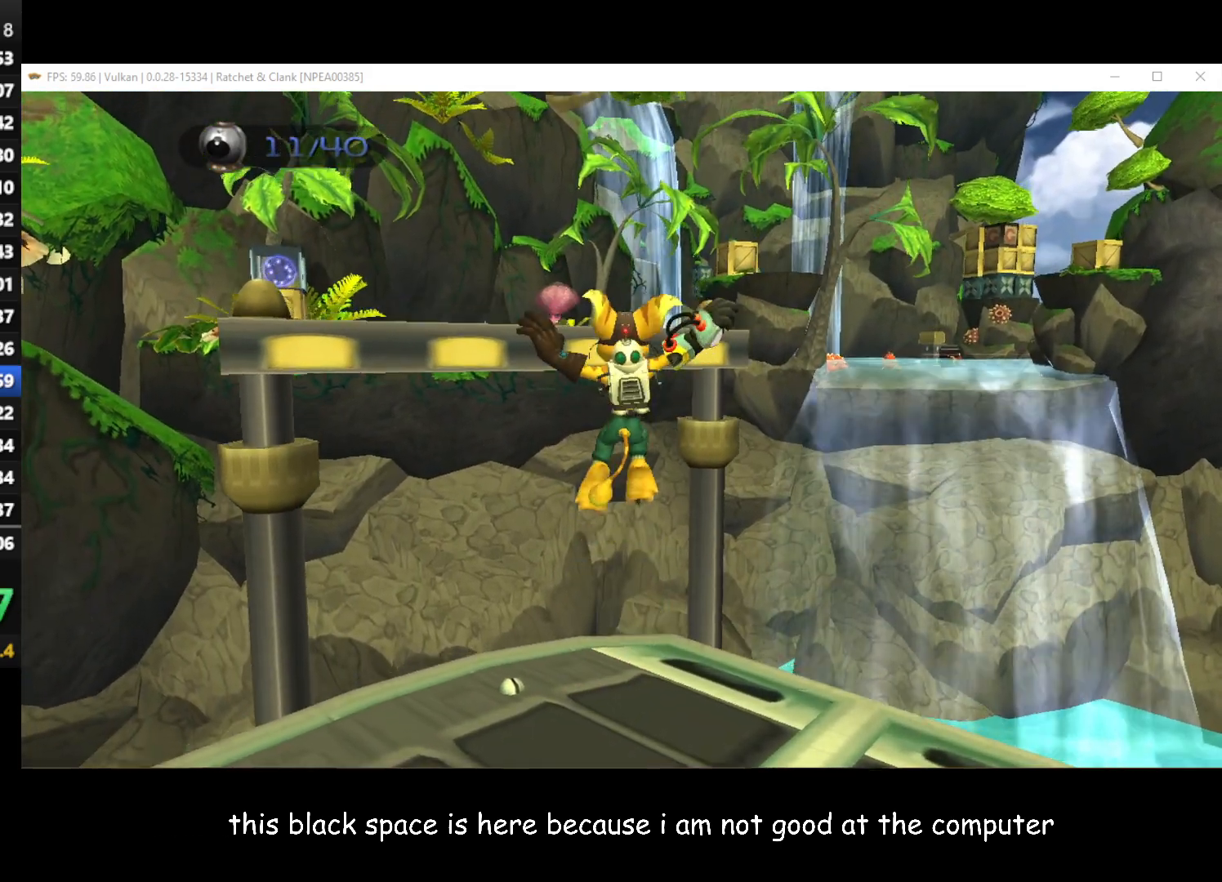
{"buttons": ["R1"], "left_stick": "up-left", "right_stick": "center", "button_events": []}
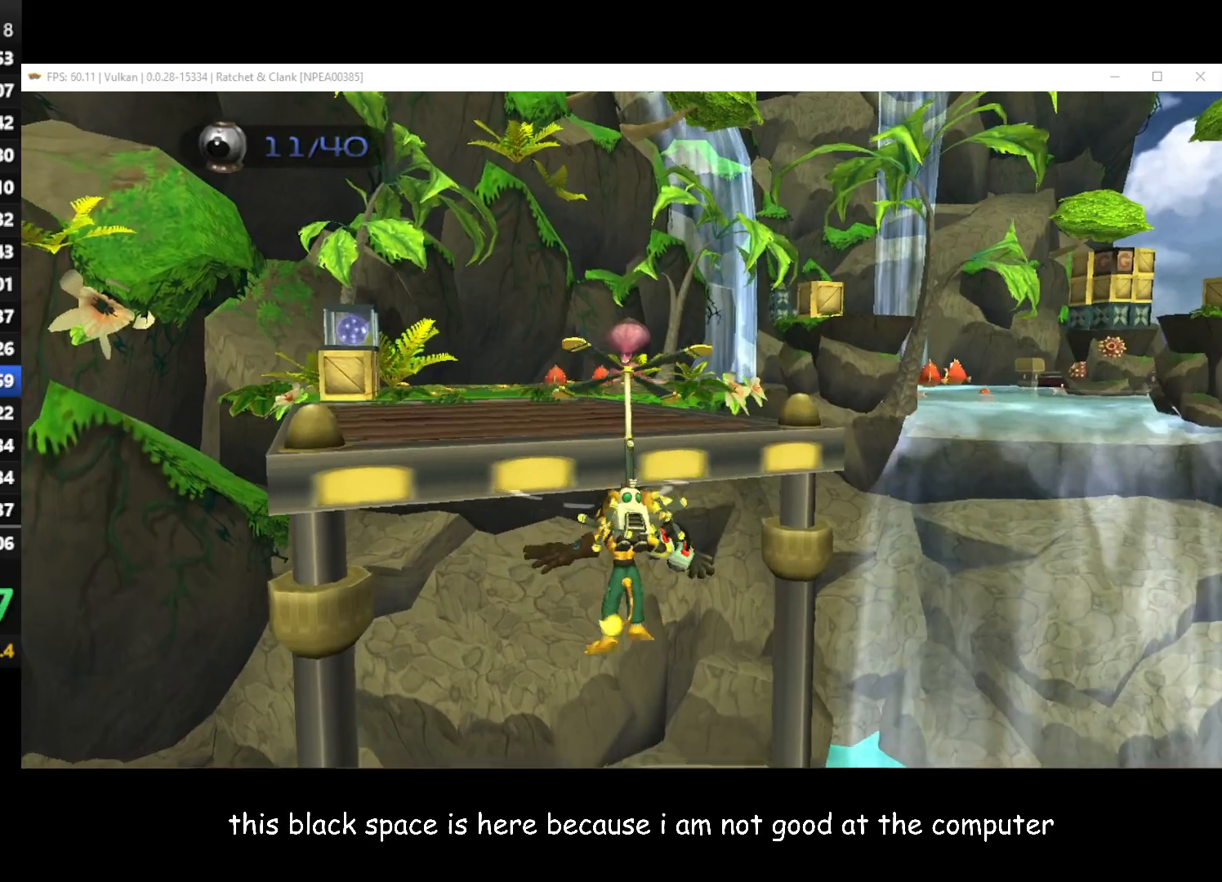
{"buttons": [], "left_stick": "up-left", "right_stick": "center", "button_events": [[283, "R1", "up"]]}
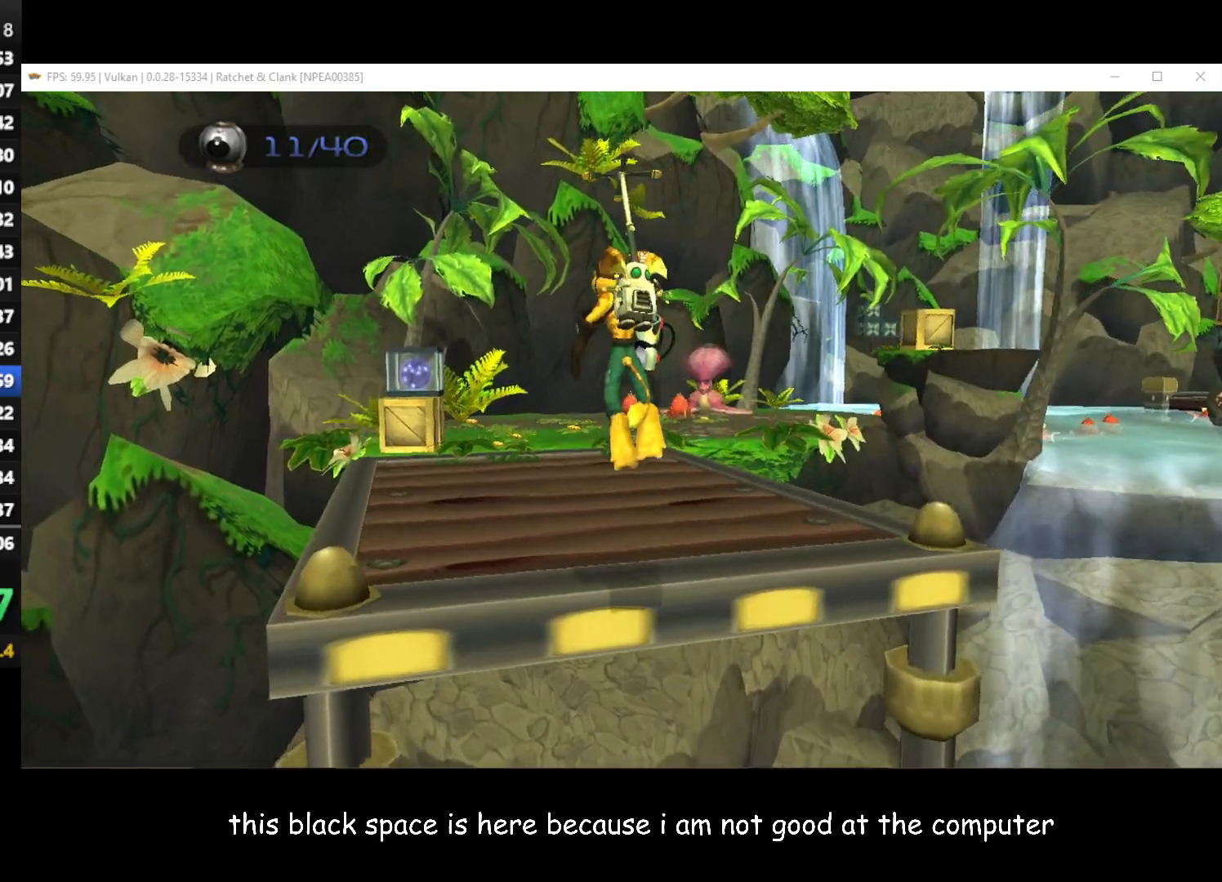
{"buttons": [], "left_stick": "up-left", "right_stick": "center", "button_events": []}
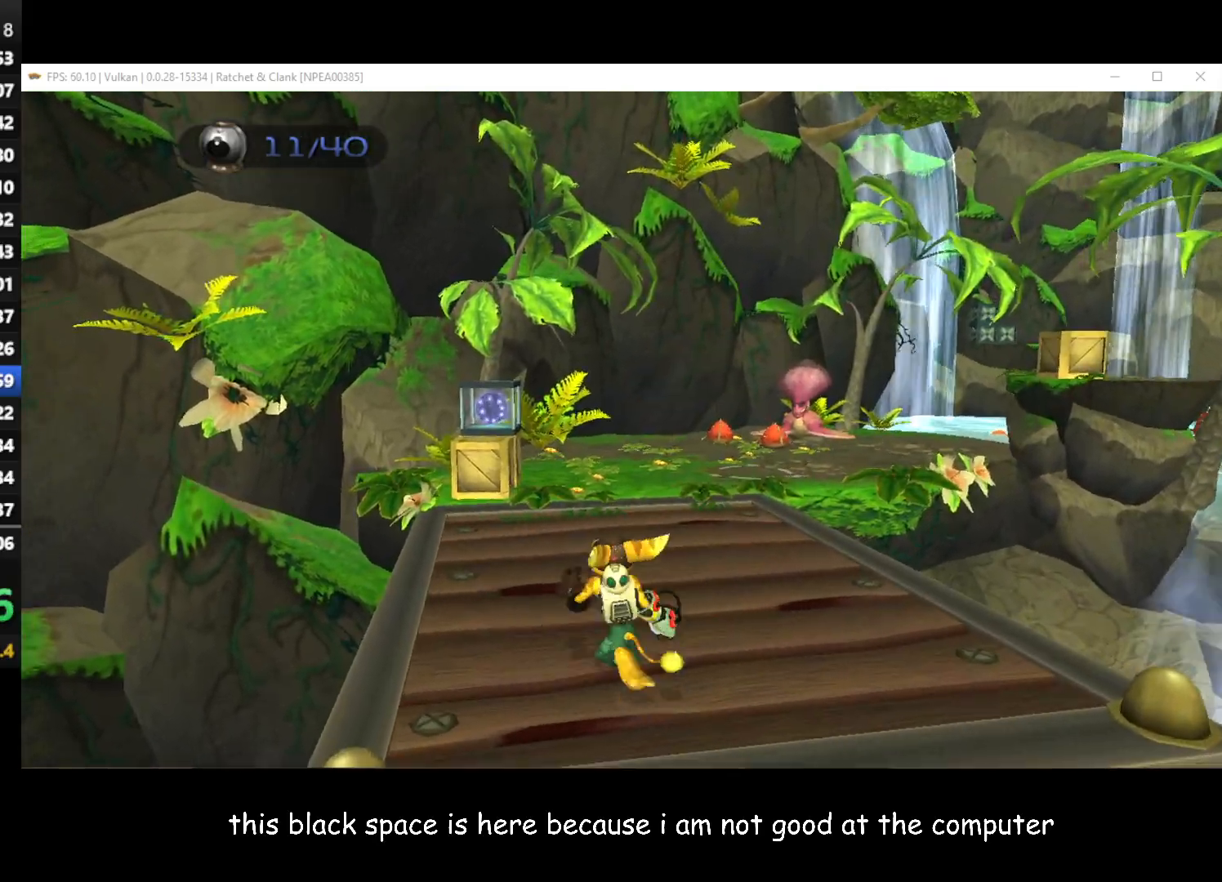
{"buttons": [], "left_stick": "up-right", "right_stick": "center", "button_events": []}
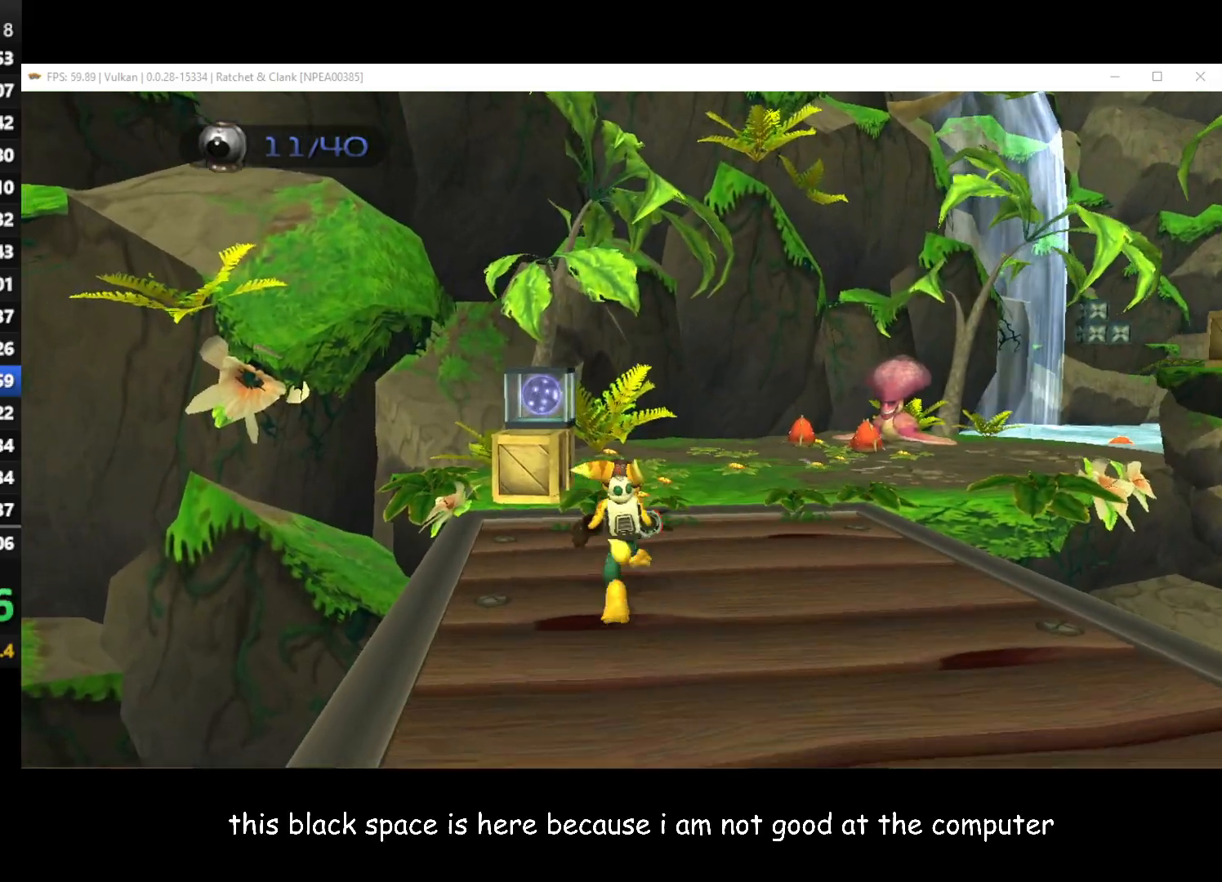
{"buttons": [], "left_stick": "center", "right_stick": "center", "button_events": [[183, "B", "down"], [267, "B", "up"]]}
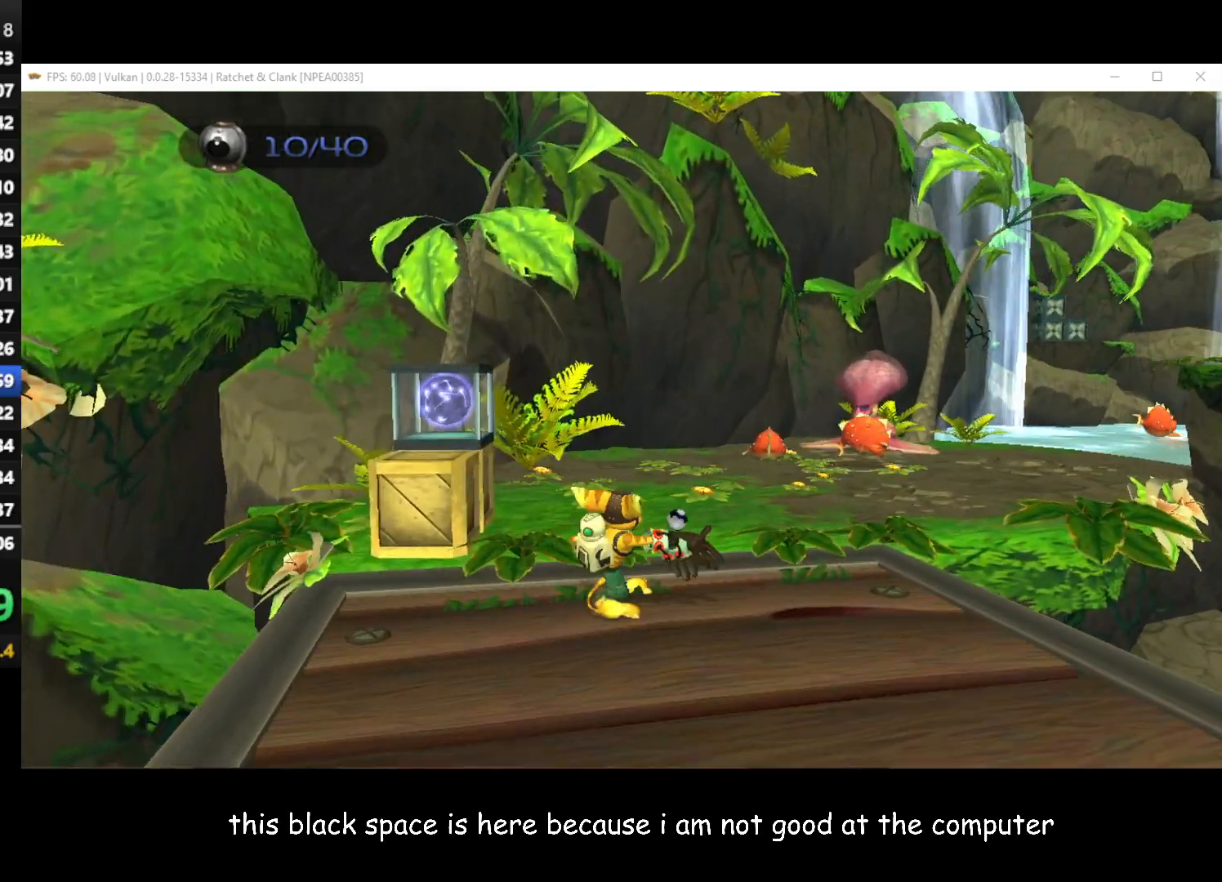
{"buttons": ["X"], "left_stick": "up-left", "right_stick": "center", "button_events": [[17, "A", "down"], [67, "A", "up"], [383, "X", "down"], [450, "X", "up"], [500, "X", "down"]]}
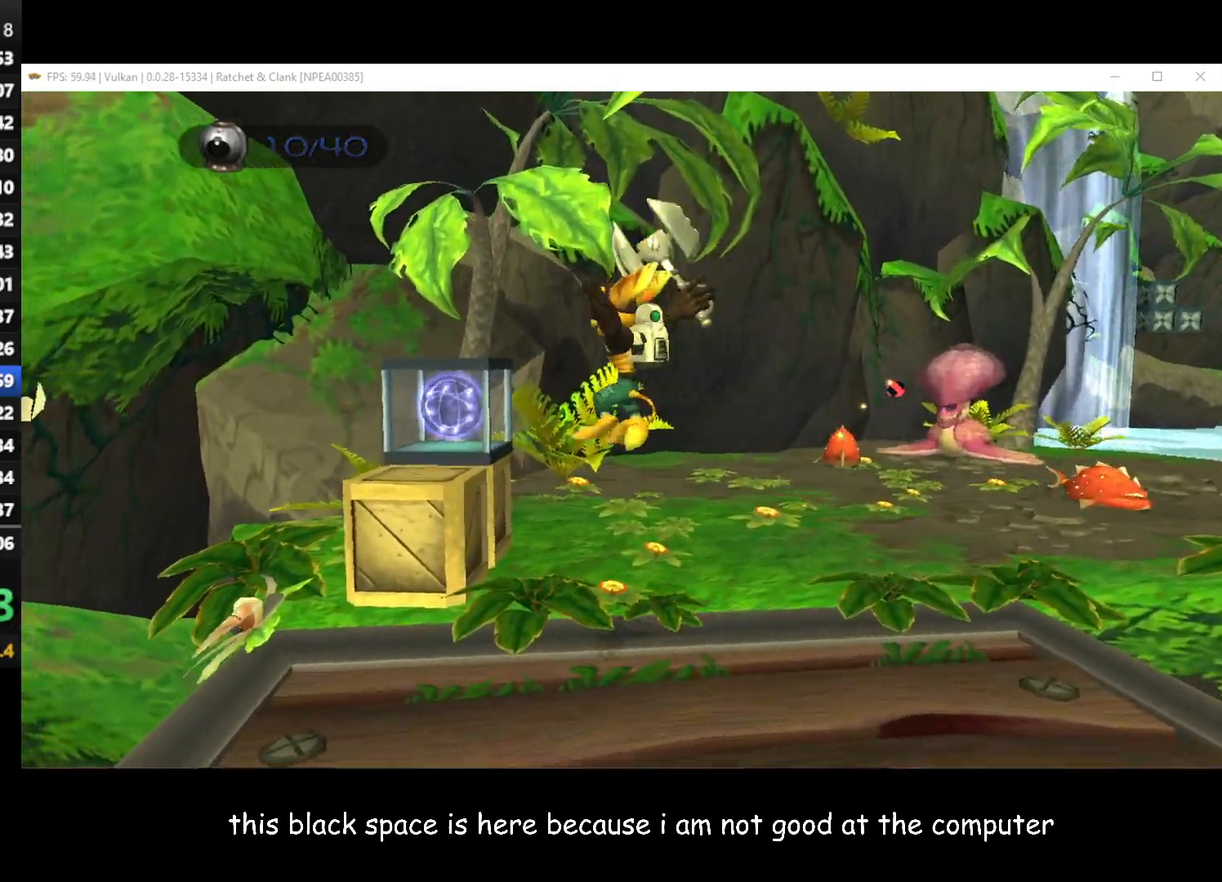
{"buttons": [], "left_stick": "up-left", "right_stick": "center", "button_events": [[67, "X", "up"]]}